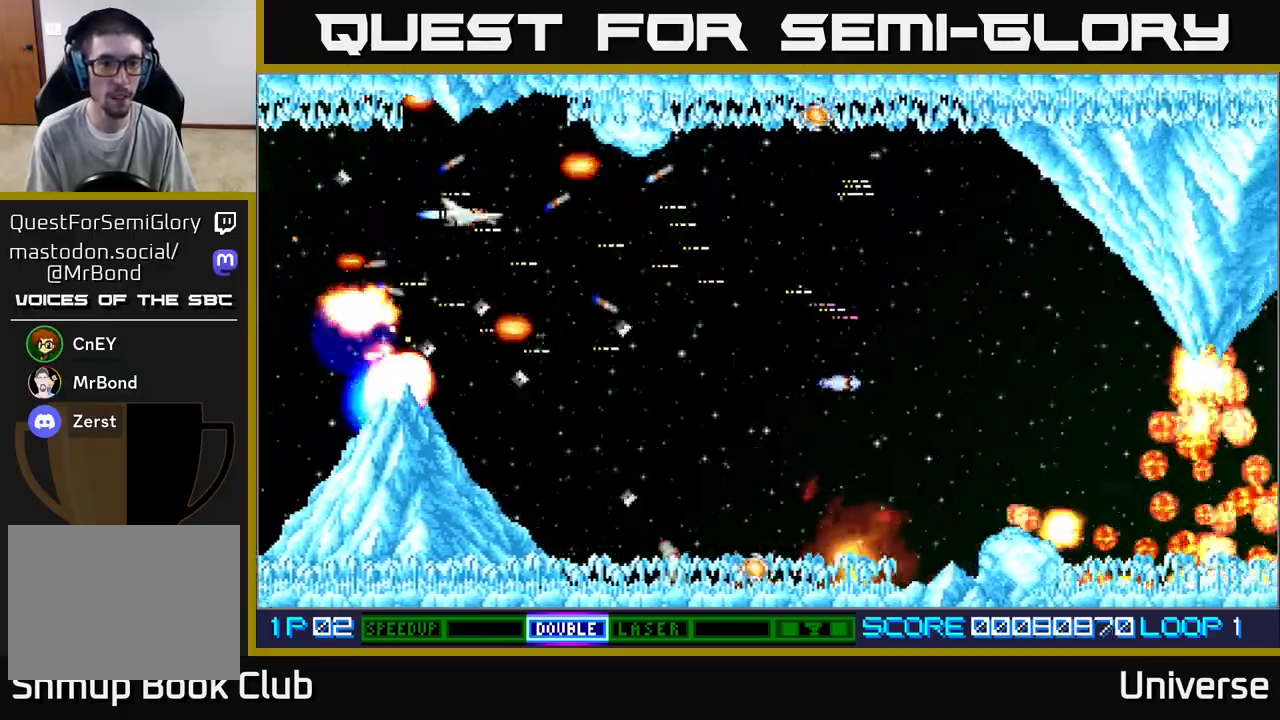
Gameplay with a controller (Xbox layout); each line is a JSON object with the inputs held at the frame after it. "events" lists button and stick changes between this image and that frame as [ms after this image, input, new state], when the widget could be followed in between. Not read: right_stick.
{"buttons": ["A", "R1", "DPAD_UP", "DPAD_RIGHT"], "left_stick": "center"}
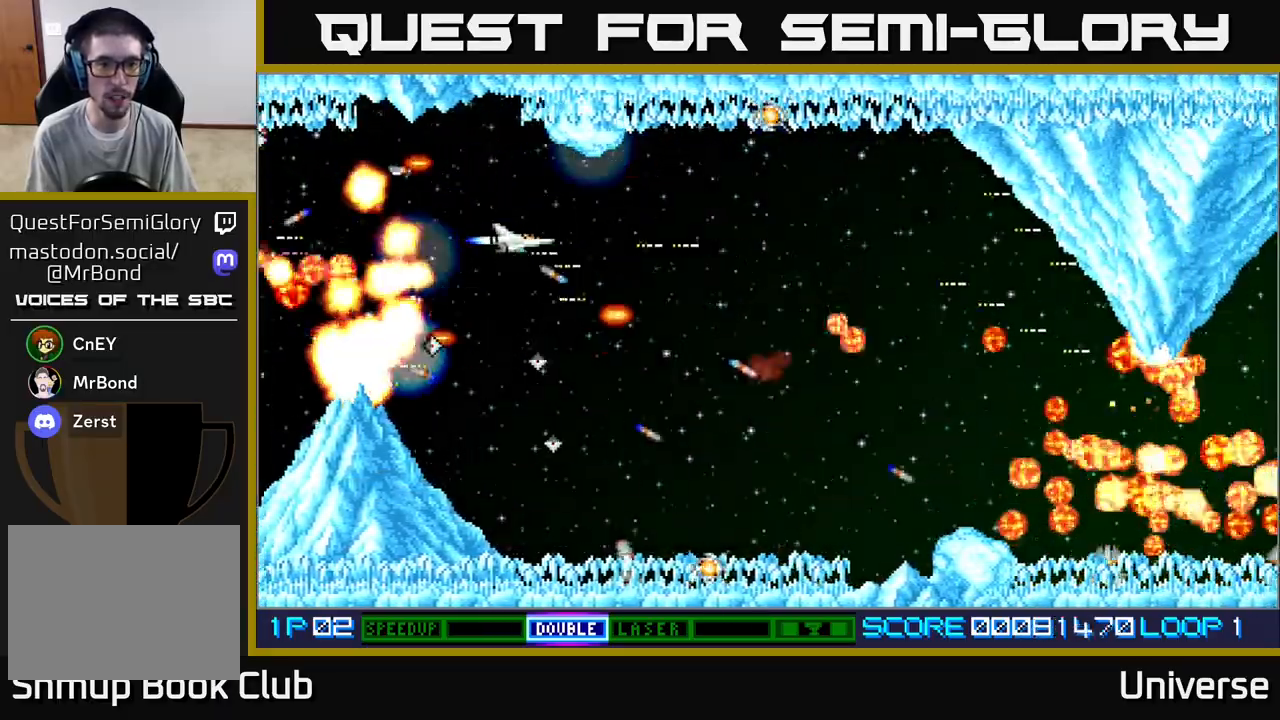
{"buttons": ["A", "DPAD_DOWN"], "left_stick": "center", "events": [[33, "DPAD_UP", "up"], [133, "DPAD_RIGHT", "up"], [467, "DPAD_DOWN", "down"], [483, "R1", "up"]]}
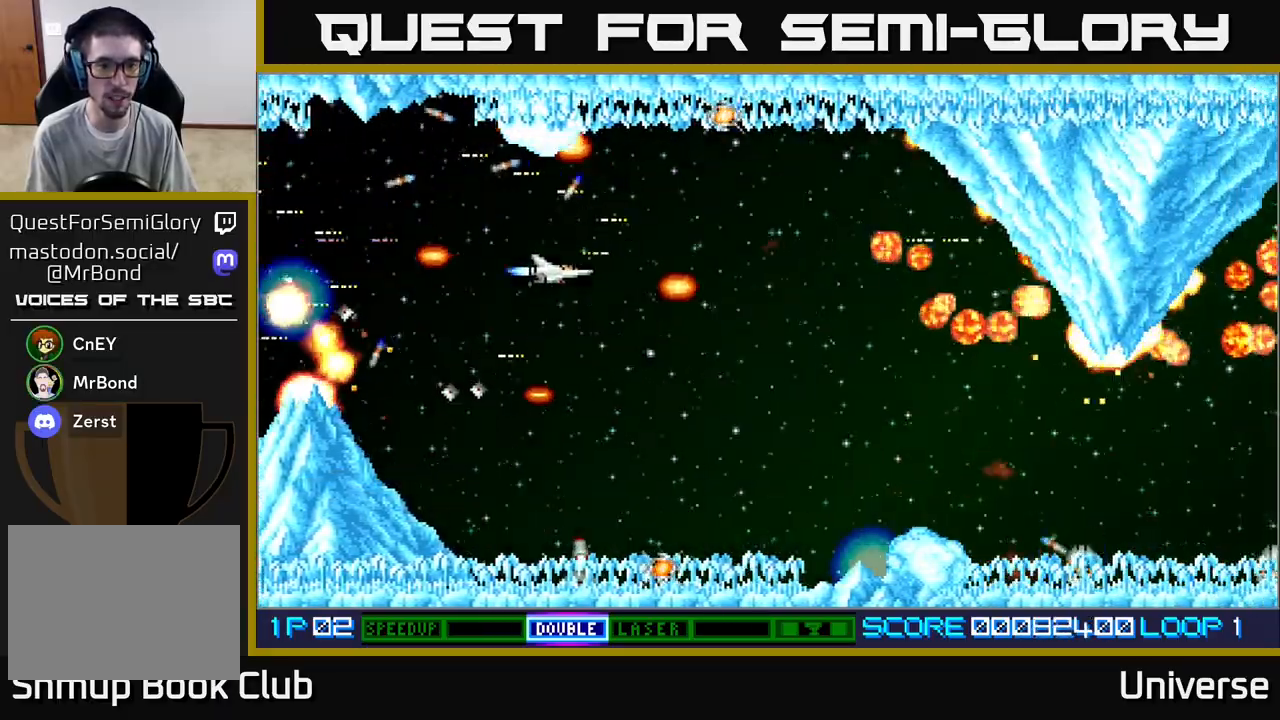
{"buttons": ["A"], "left_stick": "center", "events": [[33, "DPAD_RIGHT", "down"], [183, "DPAD_RIGHT", "up"], [200, "R1", "down"], [250, "DPAD_LEFT", "down"], [283, "DPAD_LEFT", "up"], [500, "DPAD_DOWN", "up"], [500, "R1", "up"]]}
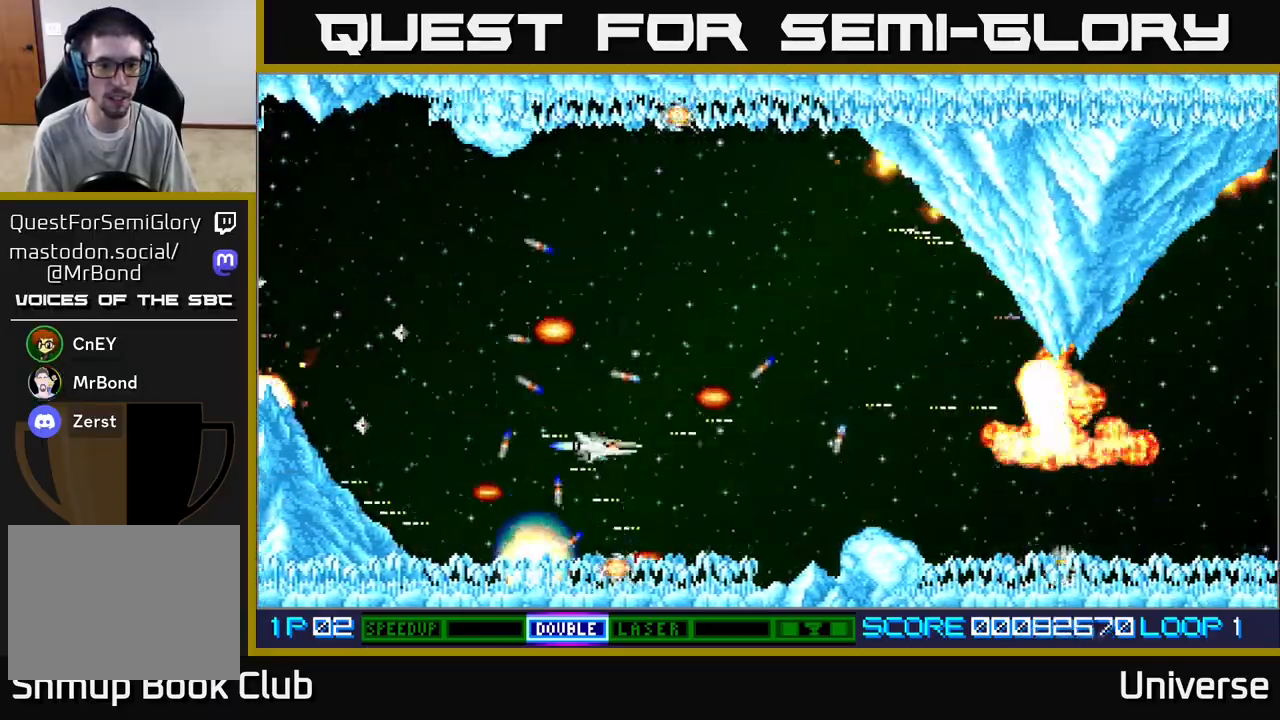
{"buttons": ["A", "DPAD_DOWN"], "left_stick": "center", "events": [[133, "DPAD_DOWN", "down"], [267, "DPAD_DOWN", "up"], [383, "DPAD_DOWN", "down"]]}
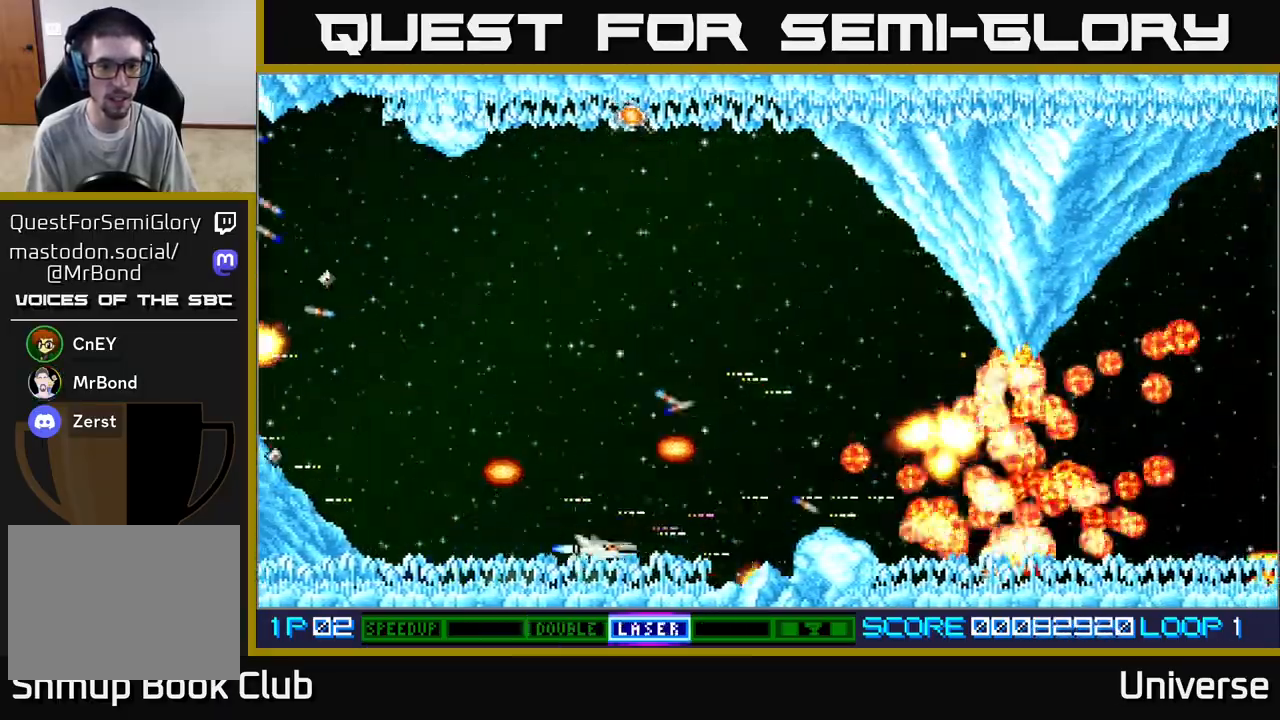
{"buttons": ["A", "DPAD_DOWN"], "left_stick": "center"}
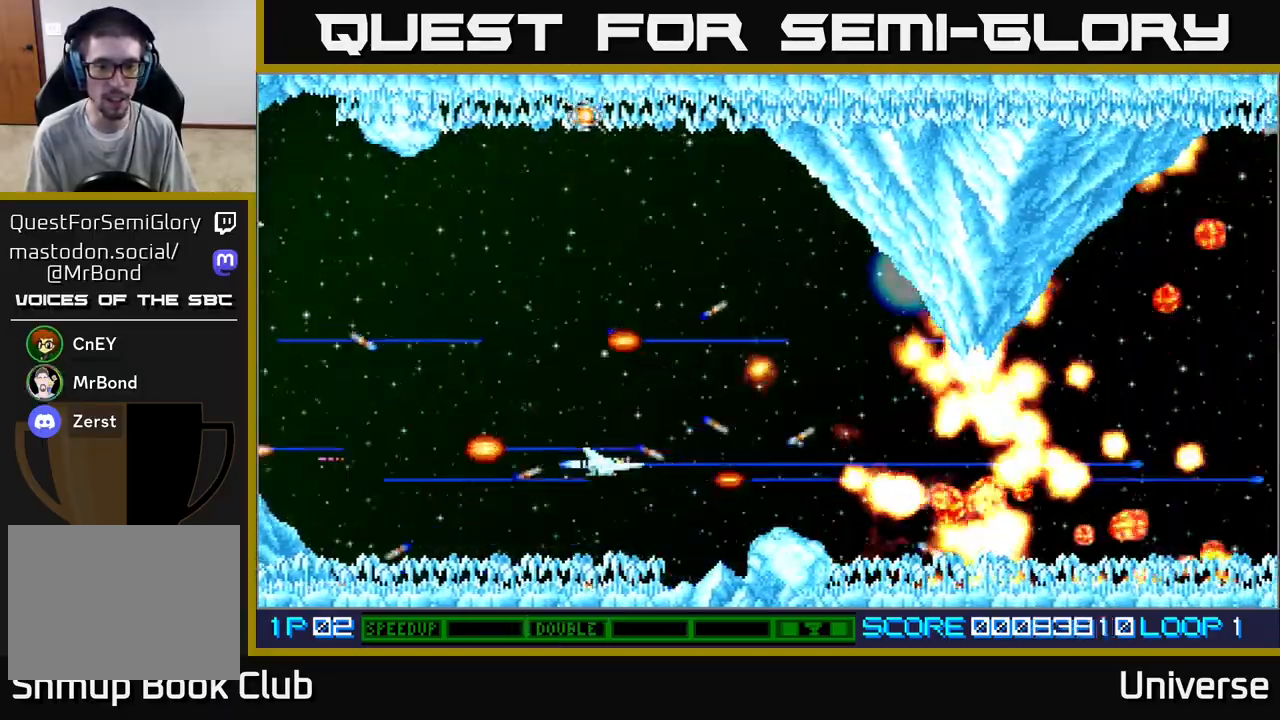
{"buttons": ["A"], "left_stick": "center", "events": [[17, "DPAD_DOWN", "up"], [200, "DPAD_RIGHT", "down"], [333, "DPAD_RIGHT", "up"]]}
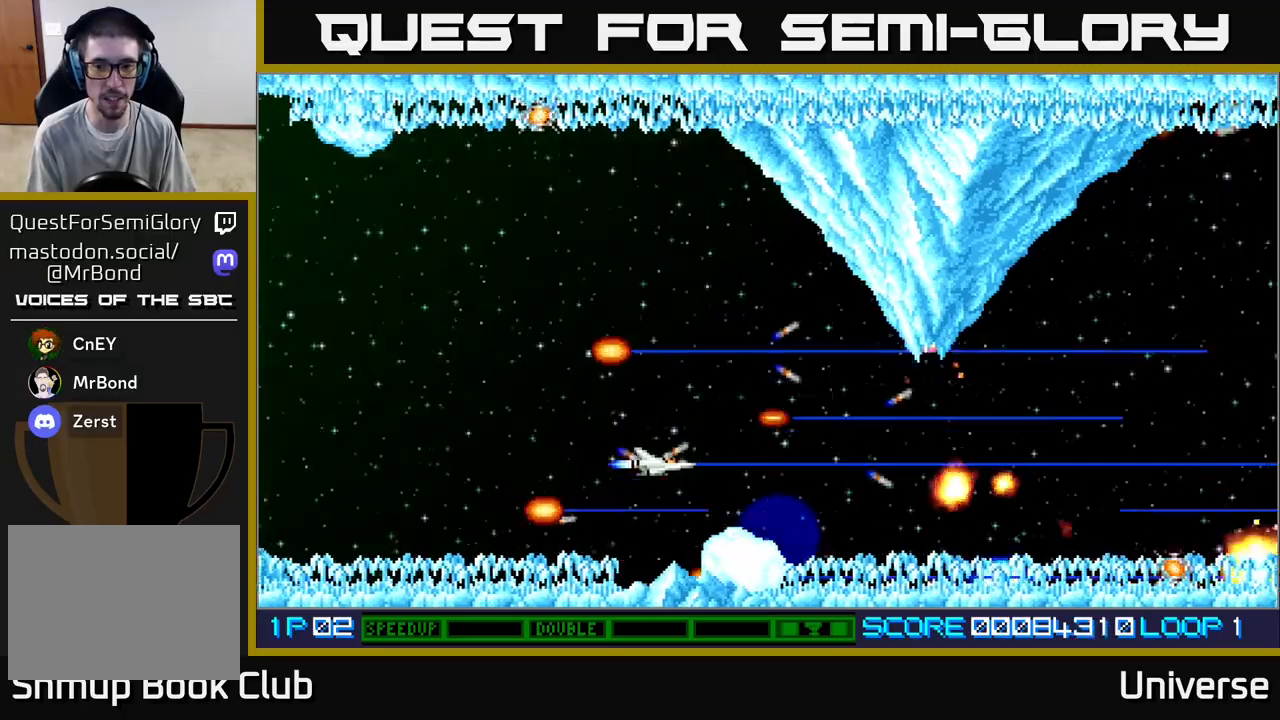
{"buttons": ["A"], "left_stick": "center", "events": []}
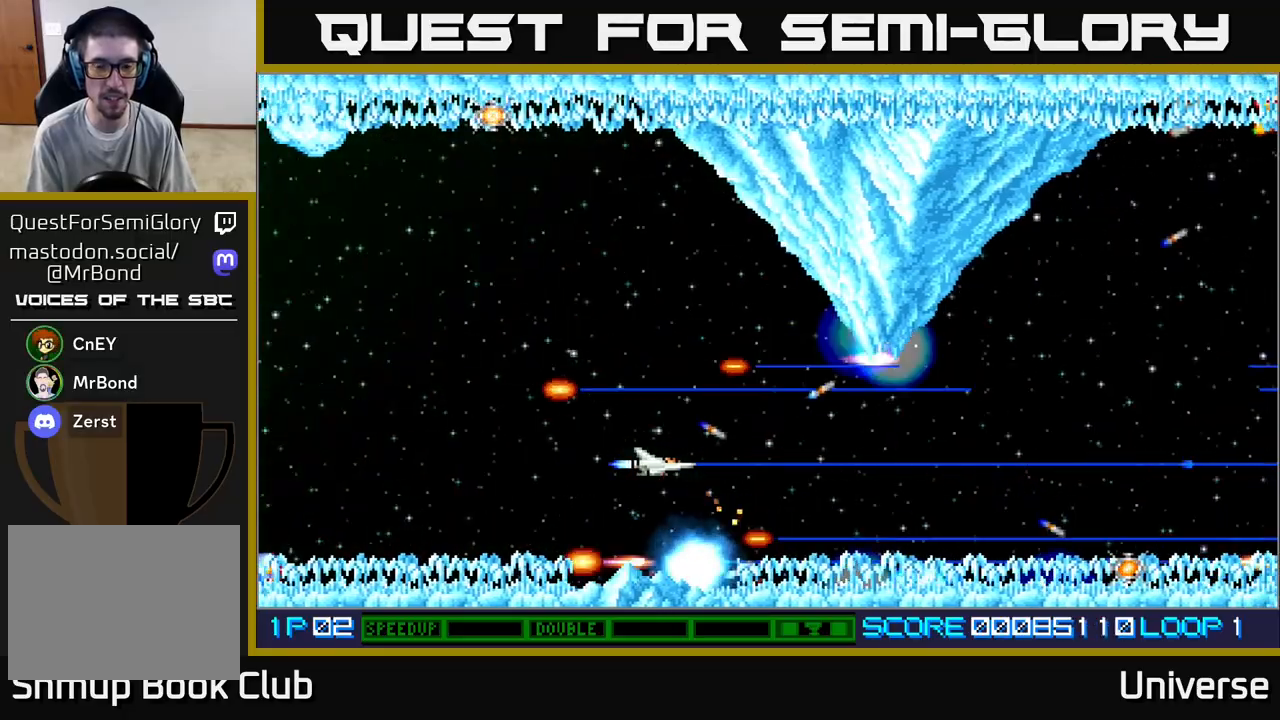
{"buttons": ["A"], "left_stick": "center", "events": []}
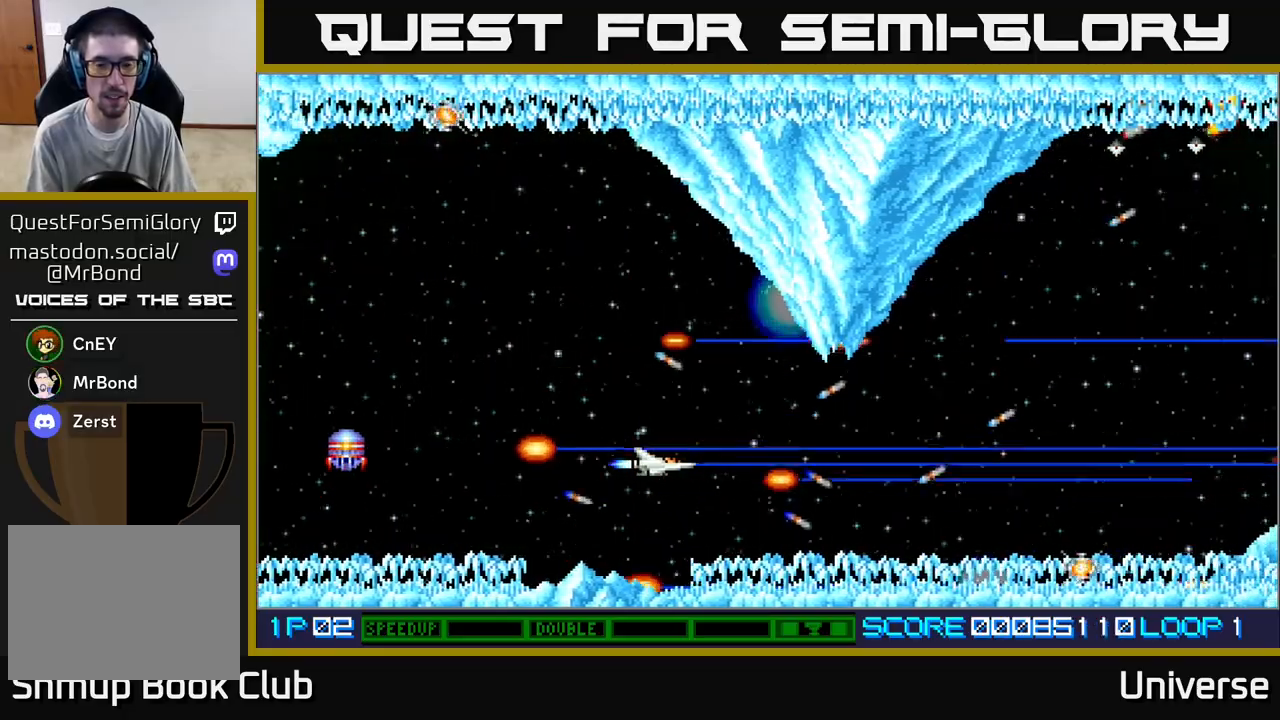
{"buttons": ["A"], "left_stick": "center", "events": [[50, "DPAD_DOWN", "down"], [83, "DPAD_DOWN", "up"], [333, "DPAD_LEFT", "down"], [433, "DPAD_LEFT", "up"]]}
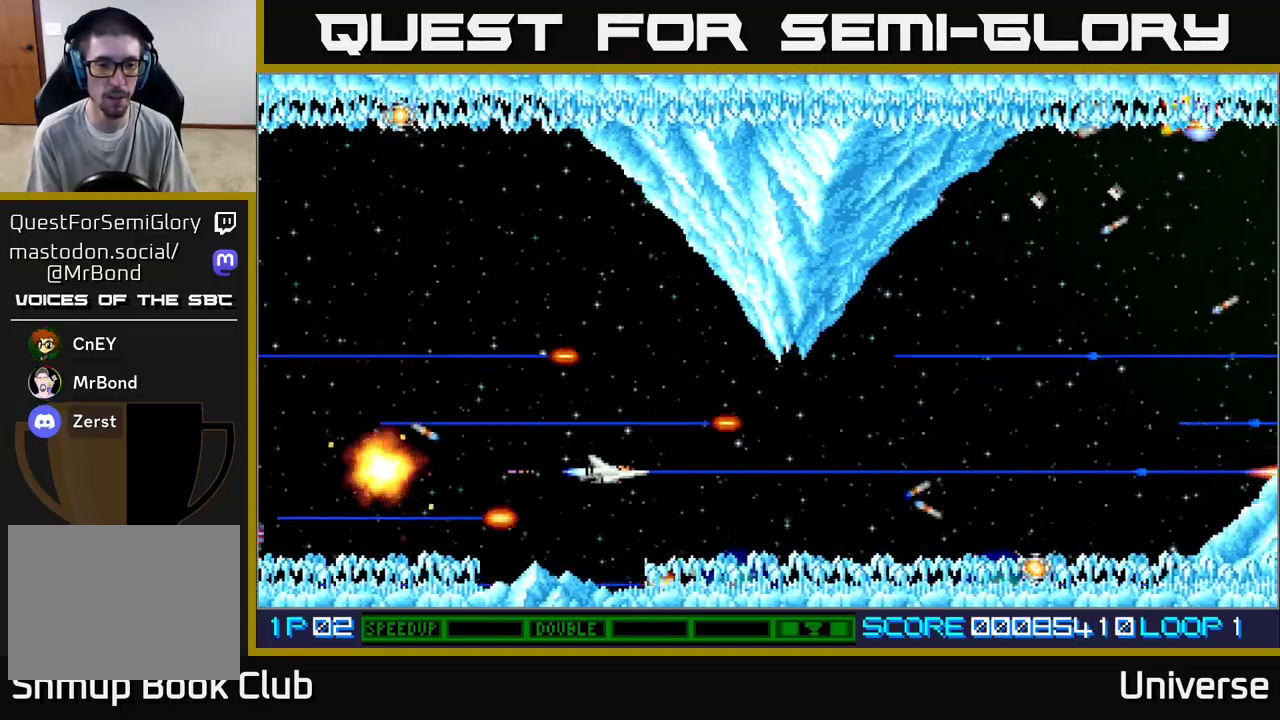
{"buttons": ["A", "DPAD_RIGHT"], "left_stick": "center", "events": [[467, "DPAD_RIGHT", "down"]]}
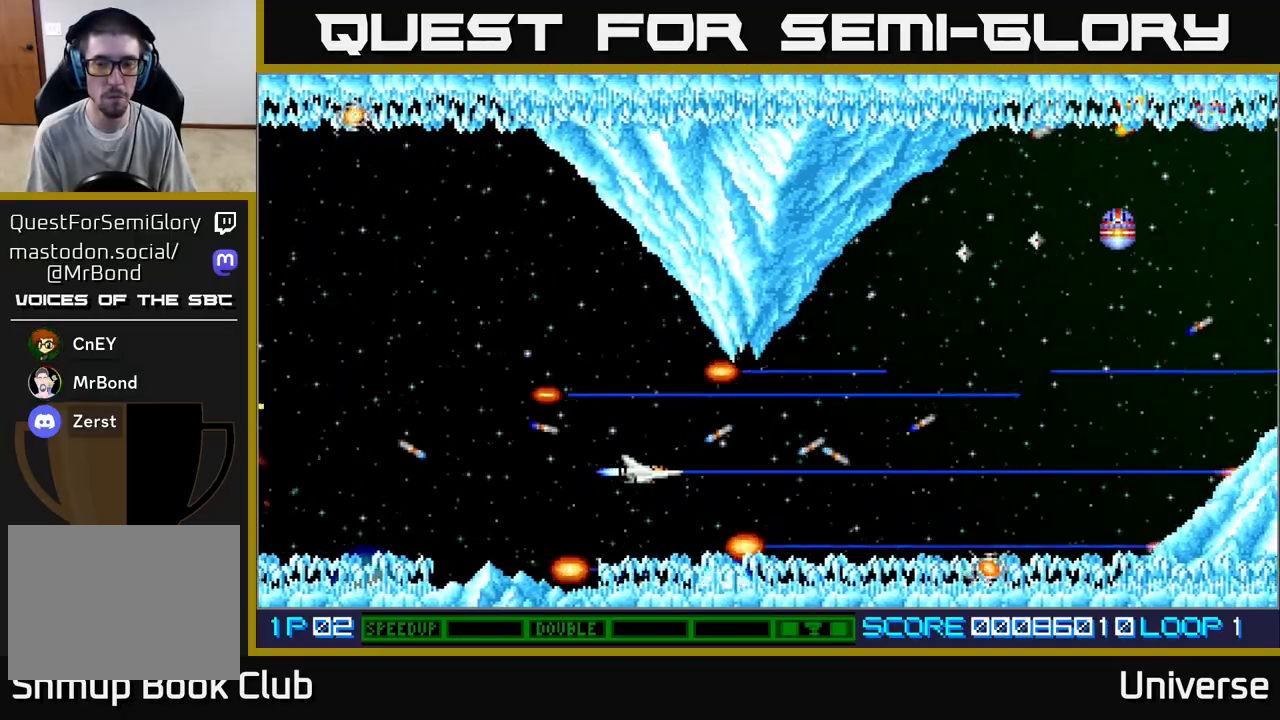
{"buttons": ["A", "DPAD_RIGHT"], "left_stick": "center", "events": [[350, "DPAD_UP", "down"], [483, "DPAD_UP", "up"]]}
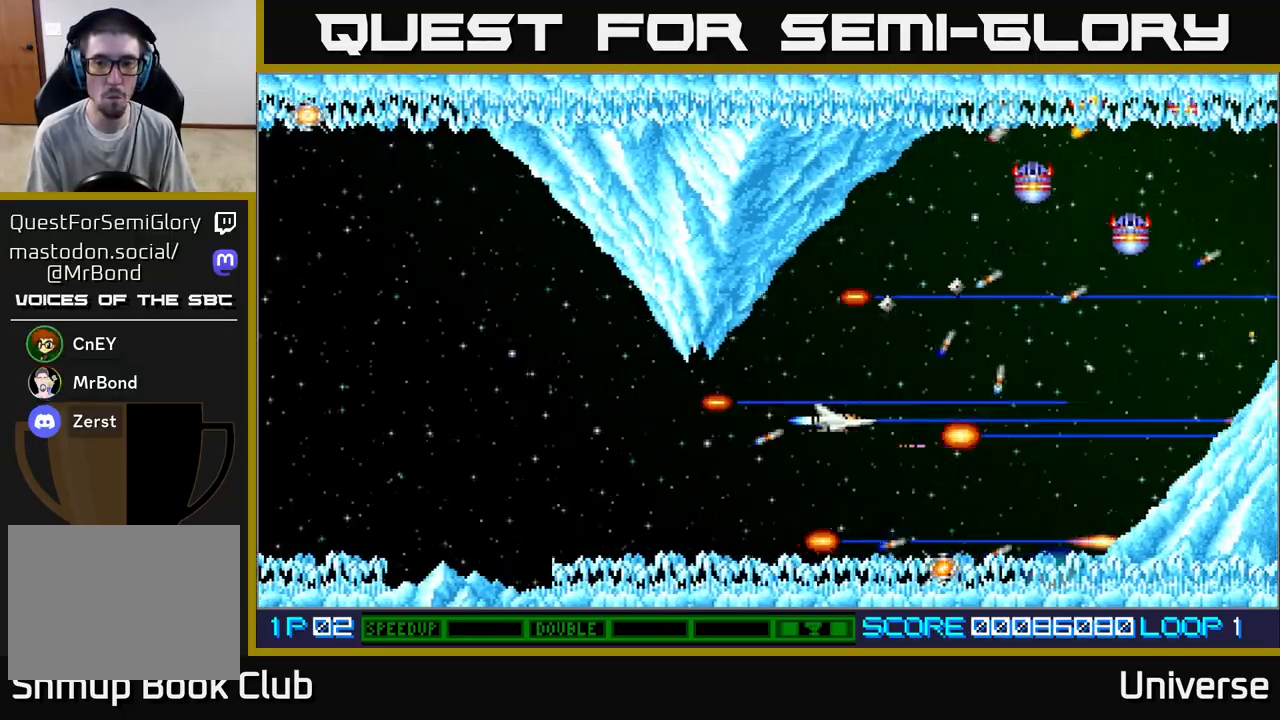
{"buttons": ["A", "DPAD_UP"], "left_stick": "center", "events": [[33, "DPAD_DOWN", "down"], [50, "DPAD_DOWN", "up"], [433, "DPAD_UP", "down"], [467, "DPAD_RIGHT", "up"]]}
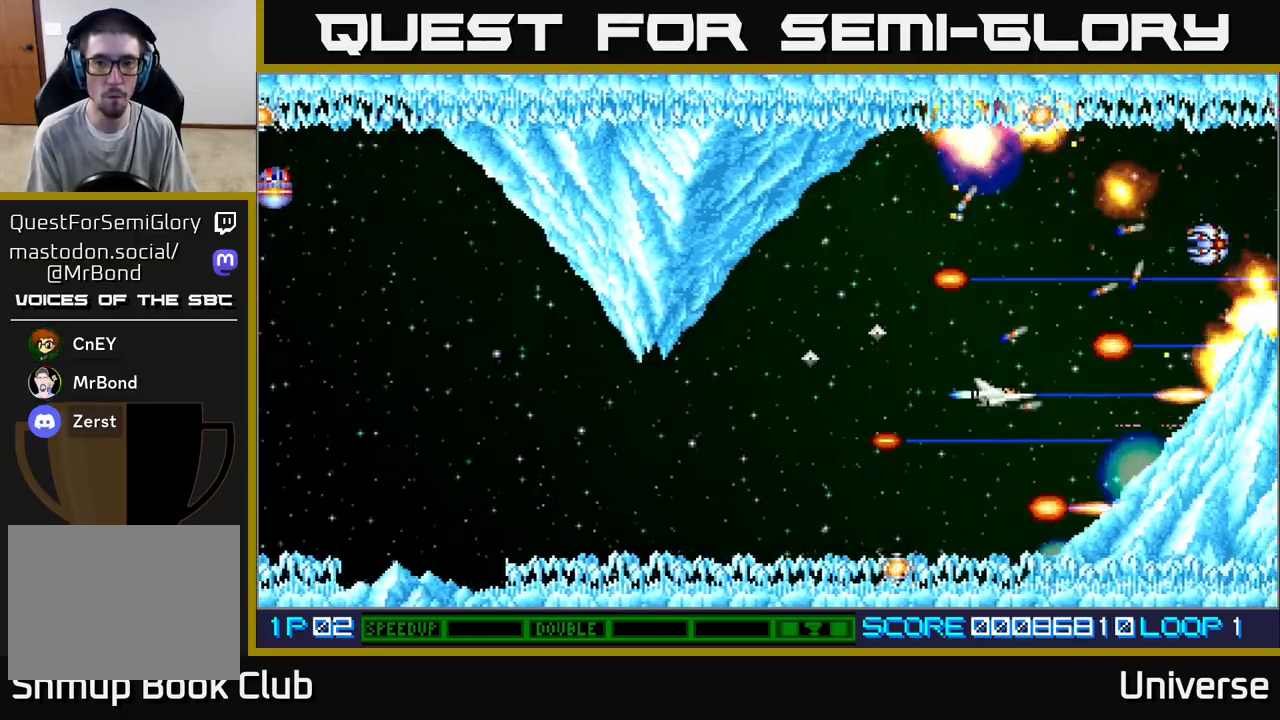
{"buttons": ["A", "DPAD_UP"], "left_stick": "center", "events": [[17, "DPAD_LEFT", "down"], [133, "DPAD_LEFT", "up"], [167, "DPAD_UP", "up"], [317, "DPAD_LEFT", "down"], [350, "DPAD_UP", "down"], [483, "DPAD_LEFT", "up"]]}
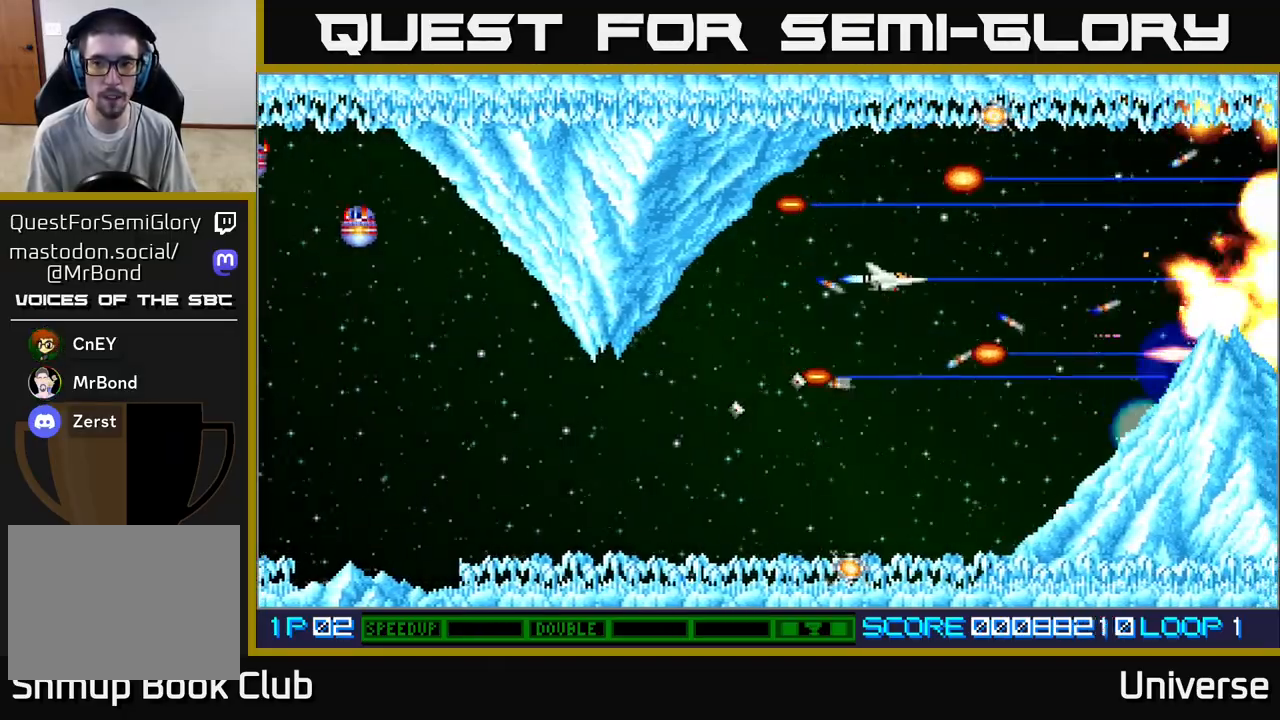
{"buttons": ["A"], "left_stick": "center", "events": [[17, "DPAD_UP", "up"]]}
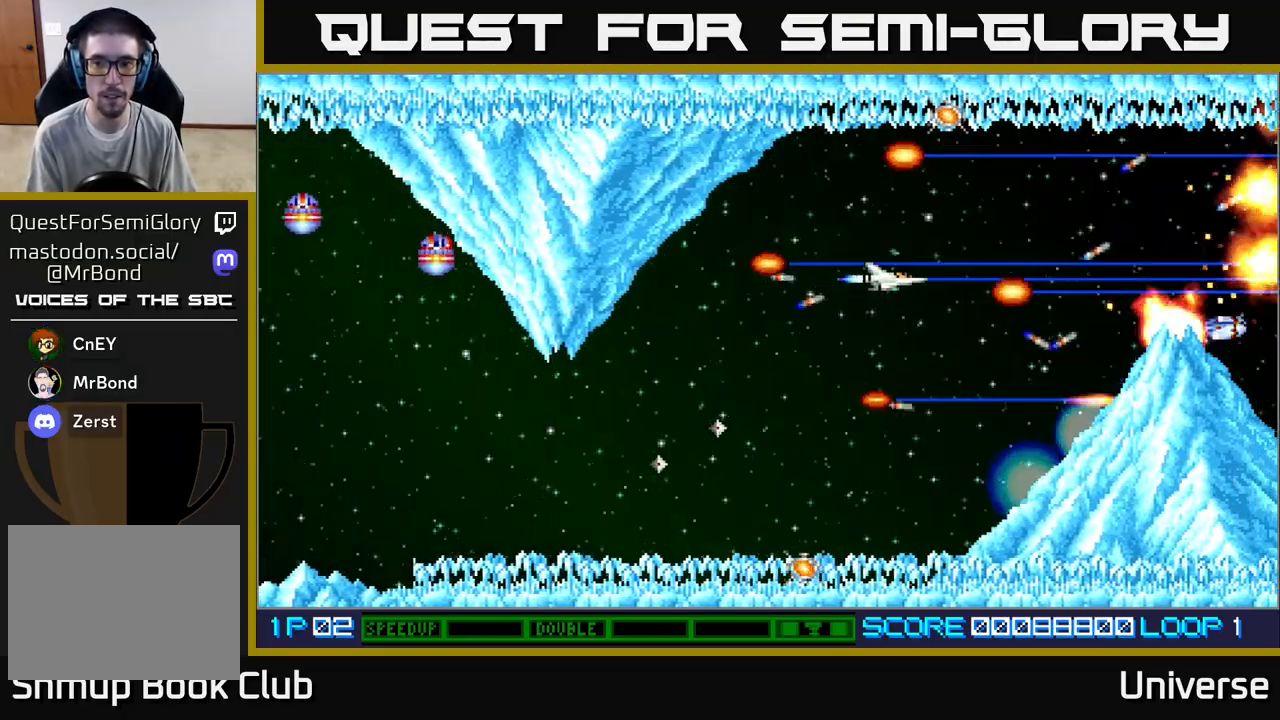
{"buttons": ["A"], "left_stick": "center", "events": []}
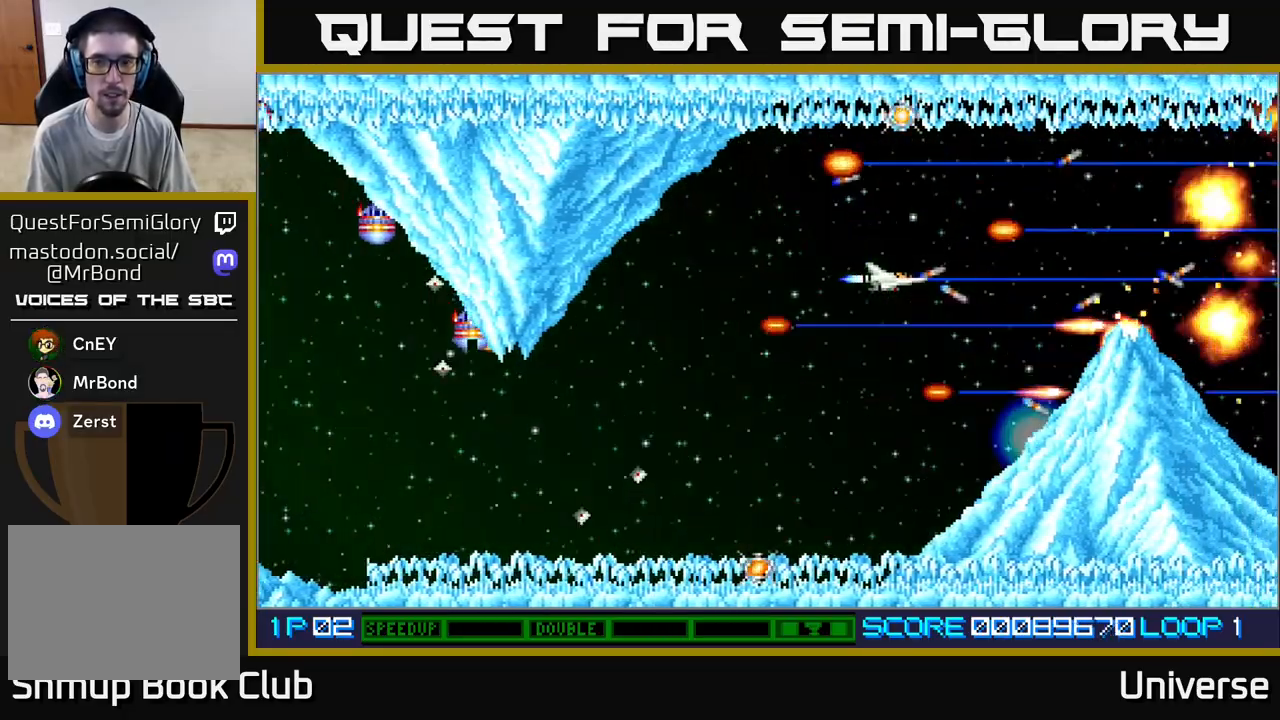
{"buttons": ["A", "DPAD_UP"], "left_stick": "center", "events": [[217, "DPAD_UP", "down"], [283, "DPAD_LEFT", "down"], [417, "DPAD_LEFT", "up"]]}
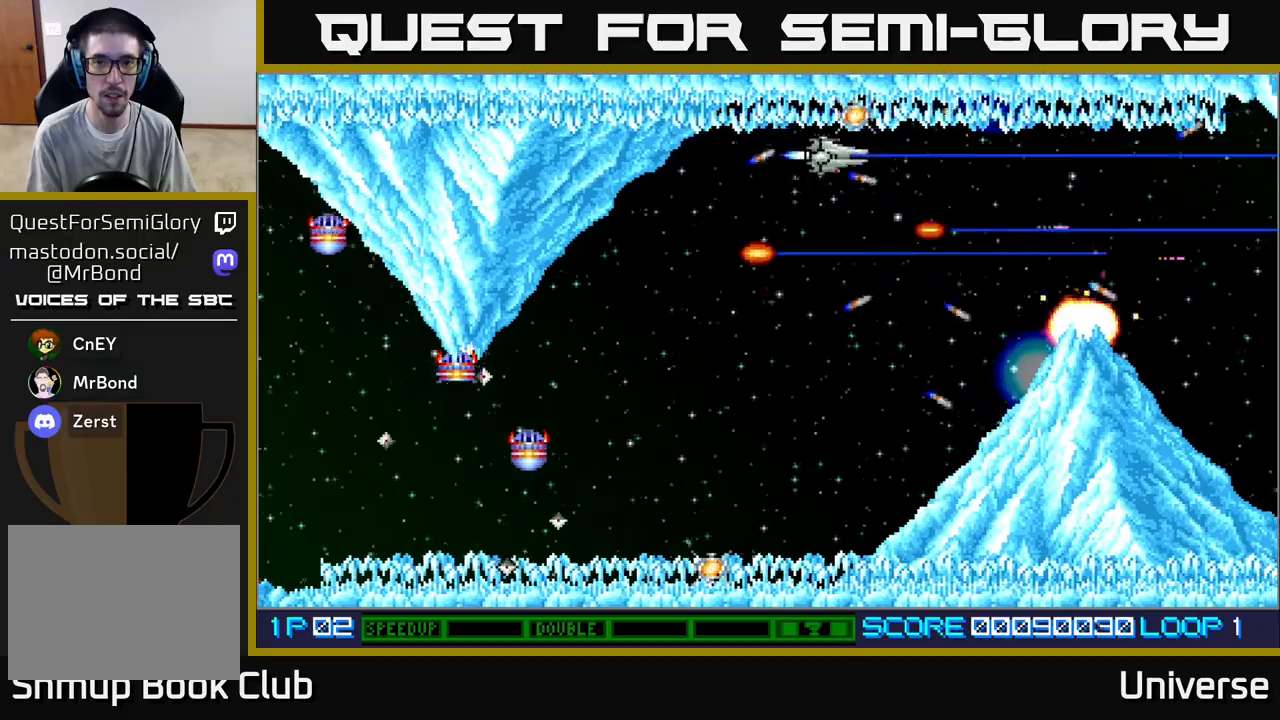
{"buttons": ["A", "DPAD_DOWN"], "left_stick": "center", "events": [[33, "DPAD_UP", "up"], [200, "DPAD_UP", "down"], [283, "DPAD_RIGHT", "down"], [283, "DPAD_UP", "up"], [300, "DPAD_DOWN", "down"], [300, "DPAD_RIGHT", "up"]]}